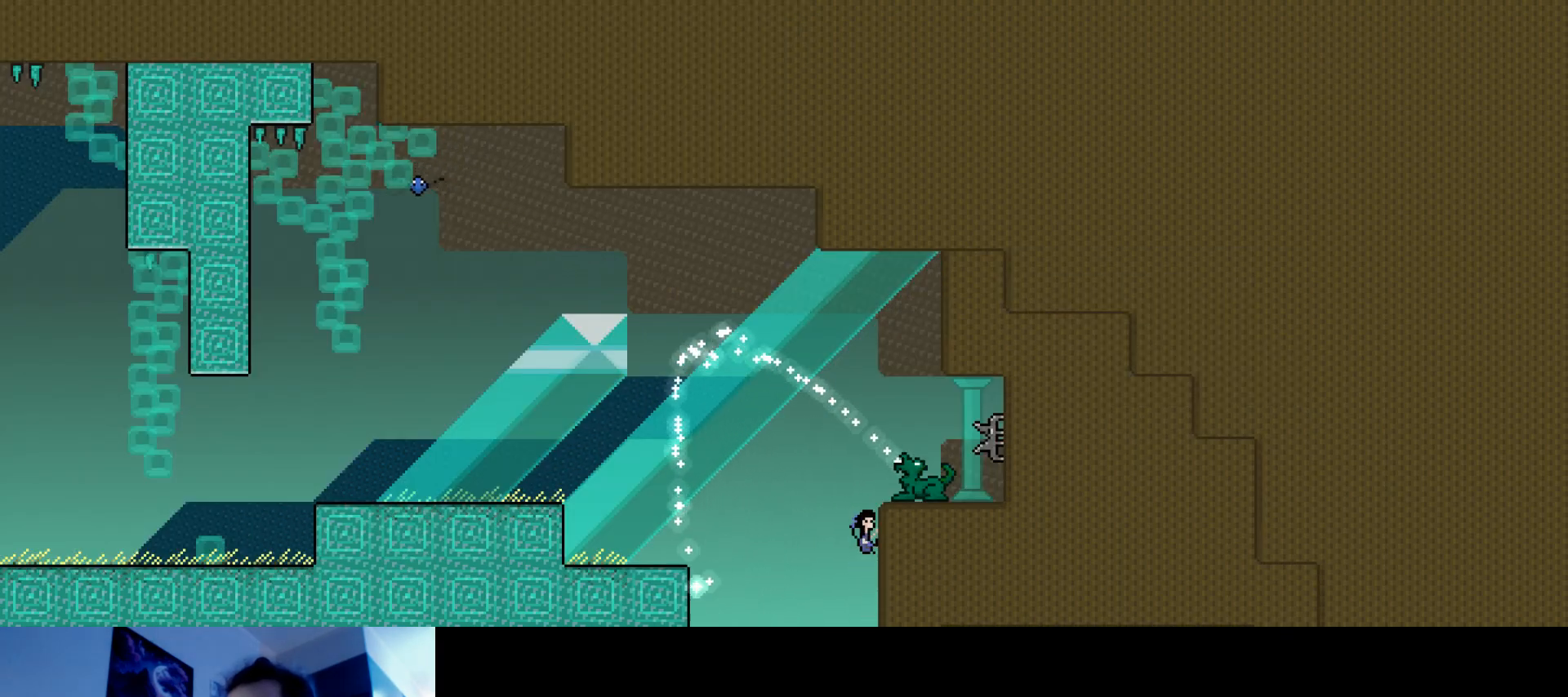
Gameplay with keyboard; each line is a JSON object with the keys held at the frame after it. "events" lists presses ("down") and releases ("up") of "down", "hammer", "horn", "left", "right", "s", "stop" and "up" between this image and that frame as [ms after this image, input, new state], when the widget could be followed in between. No other keys are recorded. Mouse input is not recorded. Key names are as the overlay labels them; some are game actions (e.g. jump) rather than physical keys.
{"keys": [], "events": []}
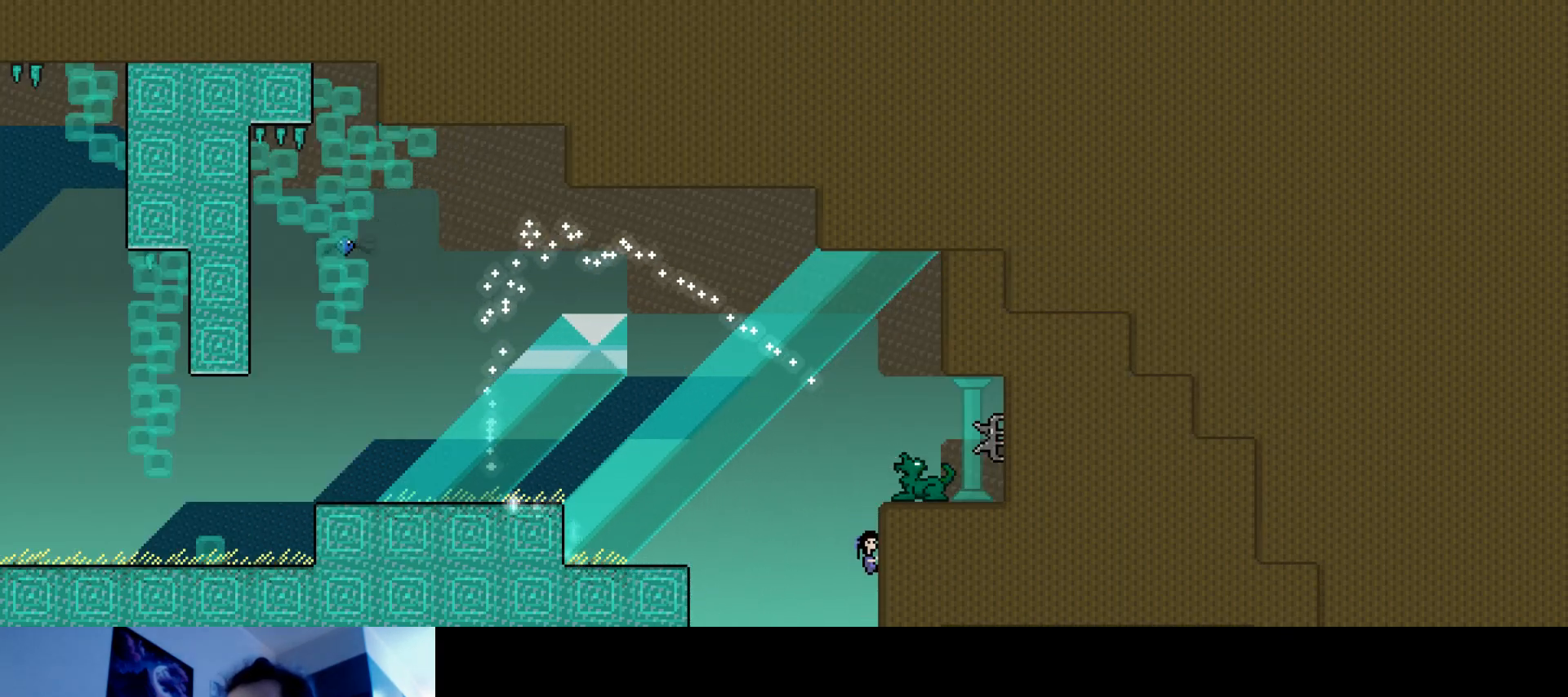
{"keys": ["right", "s", "up"], "events": [[250, "up", "down"], [433, "right", "down"], [433, "s", "down"]]}
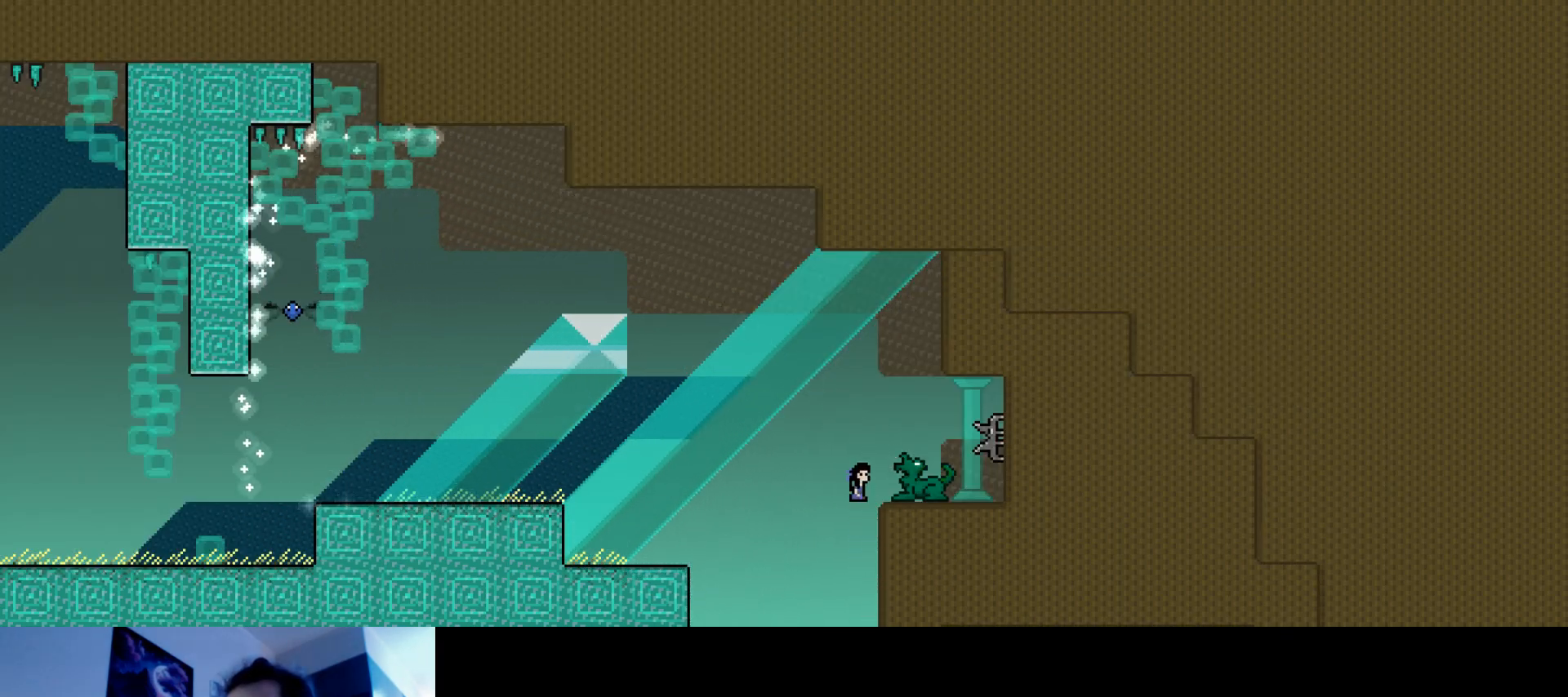
{"keys": ["right"], "events": [[83, "s", "up"], [83, "up", "up"]]}
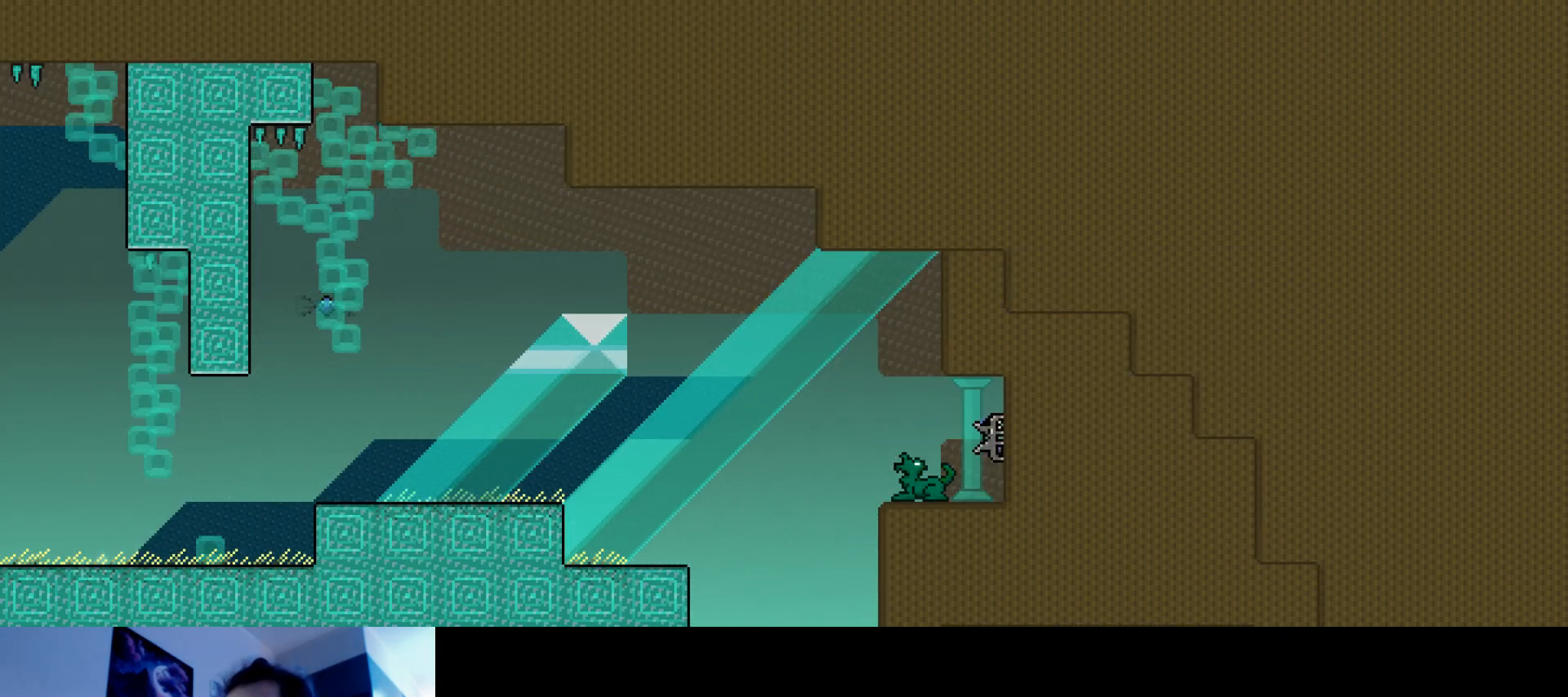
{"keys": ["down", "right"], "events": [[67, "up", "down"], [367, "up", "up"], [450, "down", "down"]]}
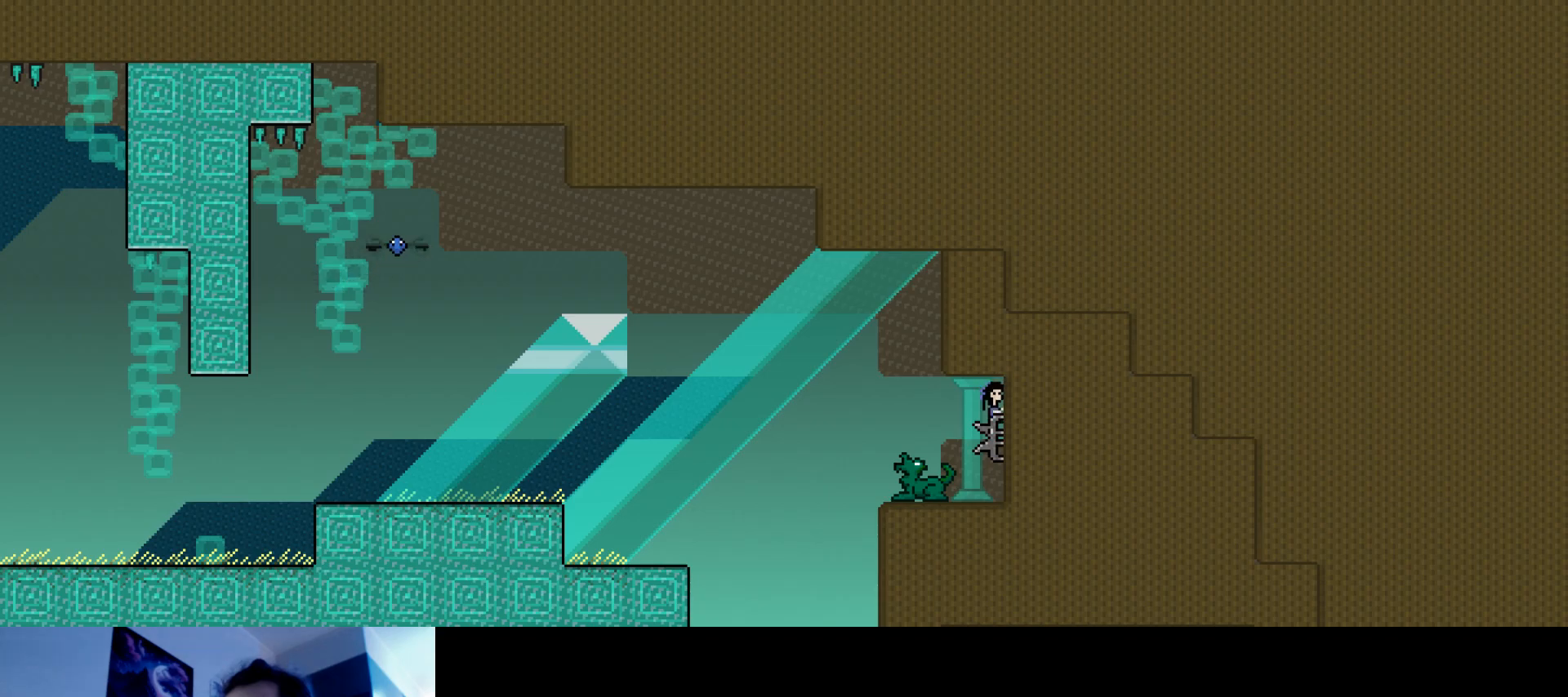
{"keys": ["stop"], "events": [[350, "down", "up"], [350, "right", "up"], [417, "stop", "down"]]}
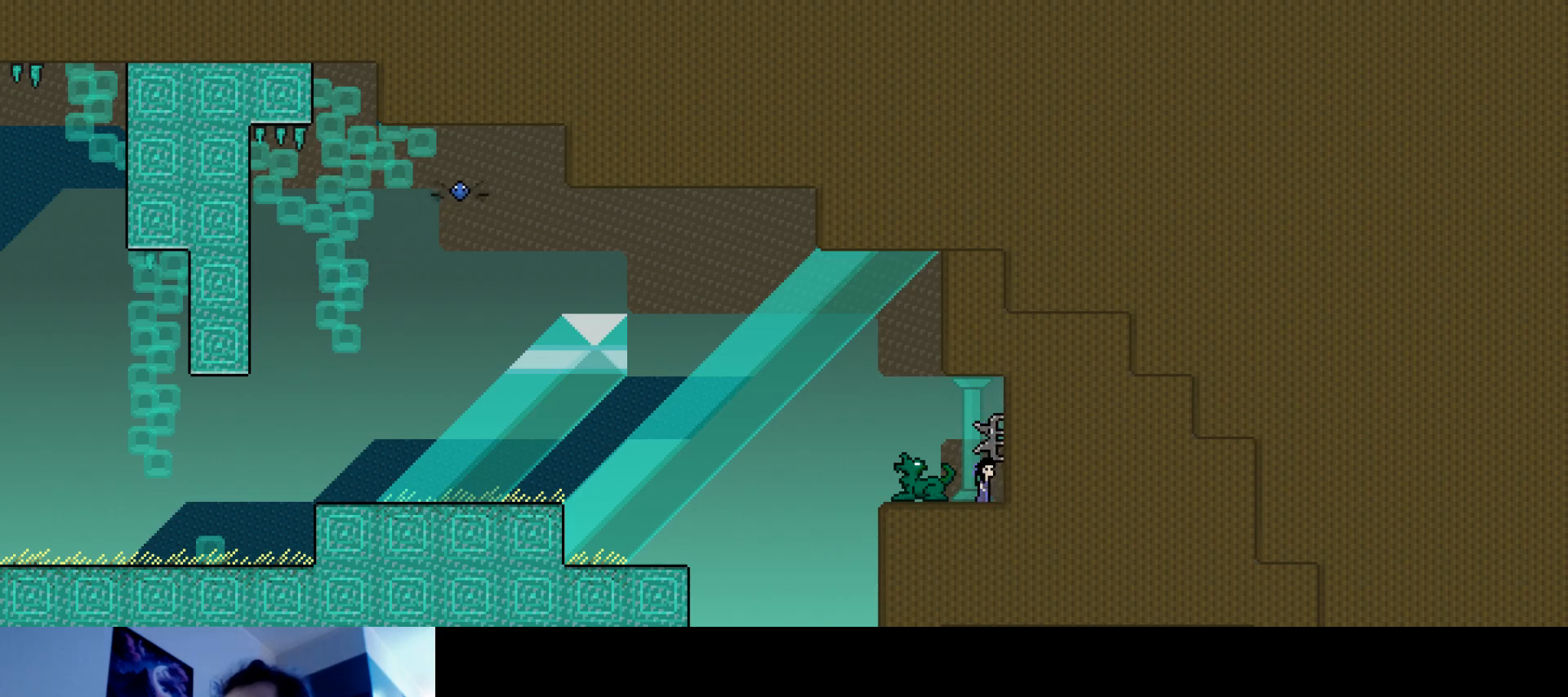
{"keys": ["stop"], "events": [[17, "left", "down"], [117, "left", "up"]]}
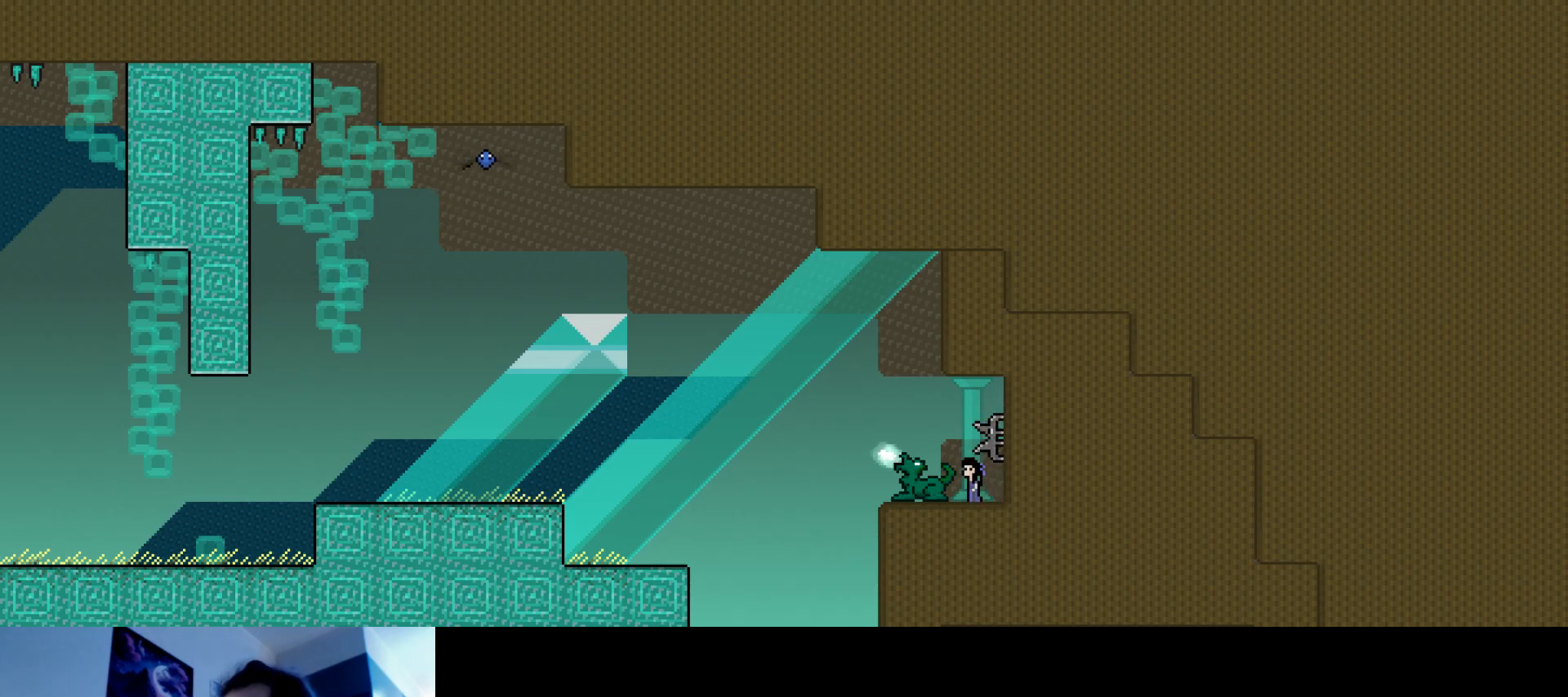
{"keys": [], "events": [[50, "right", "down"], [250, "right", "up"], [367, "stop", "up"]]}
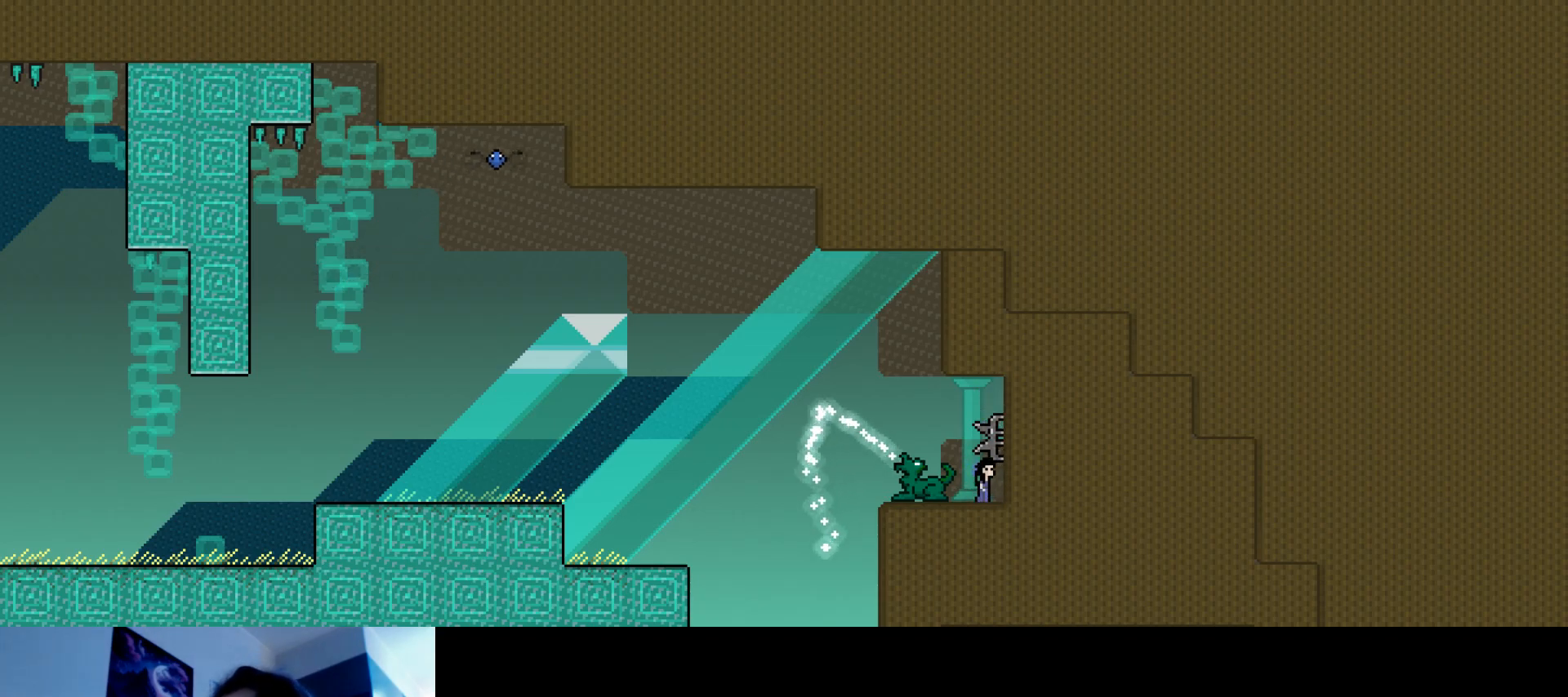
{"keys": [], "events": []}
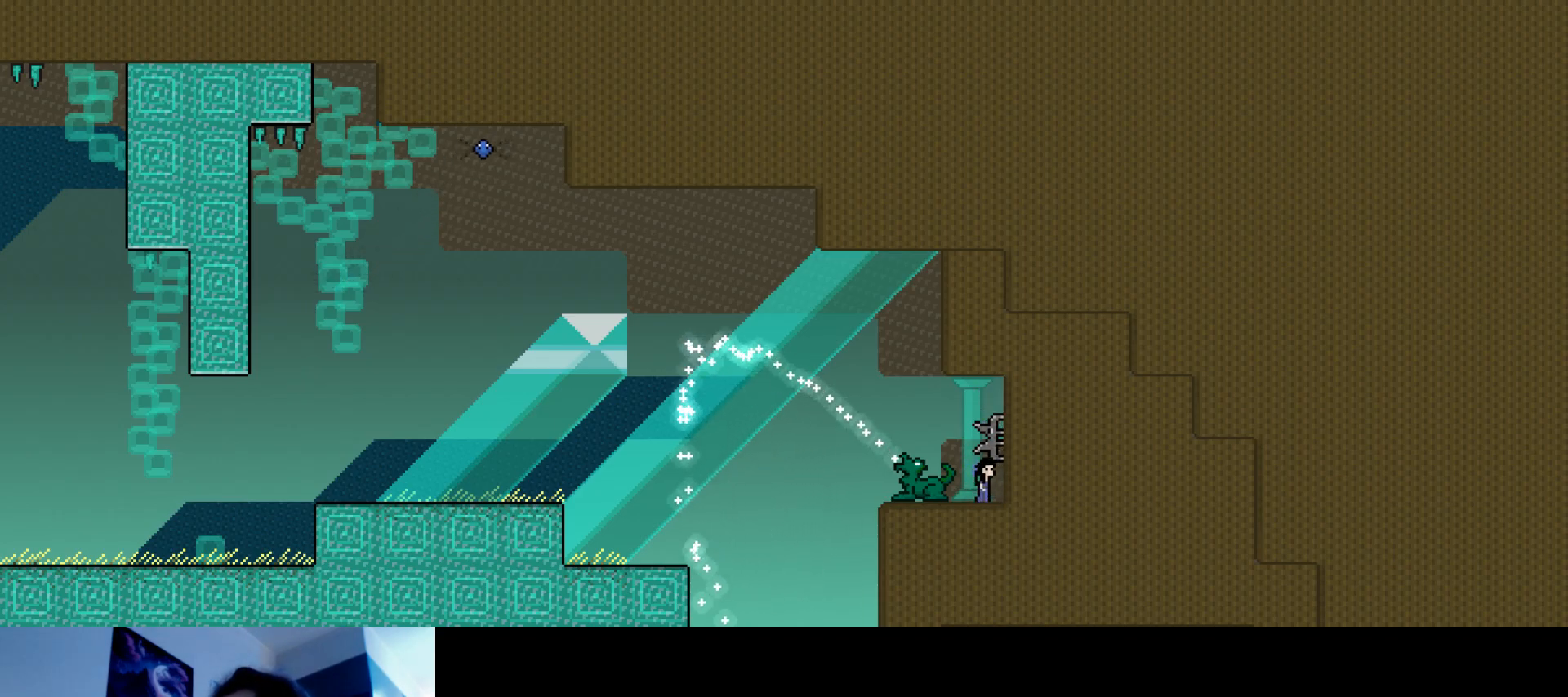
{"keys": [], "events": []}
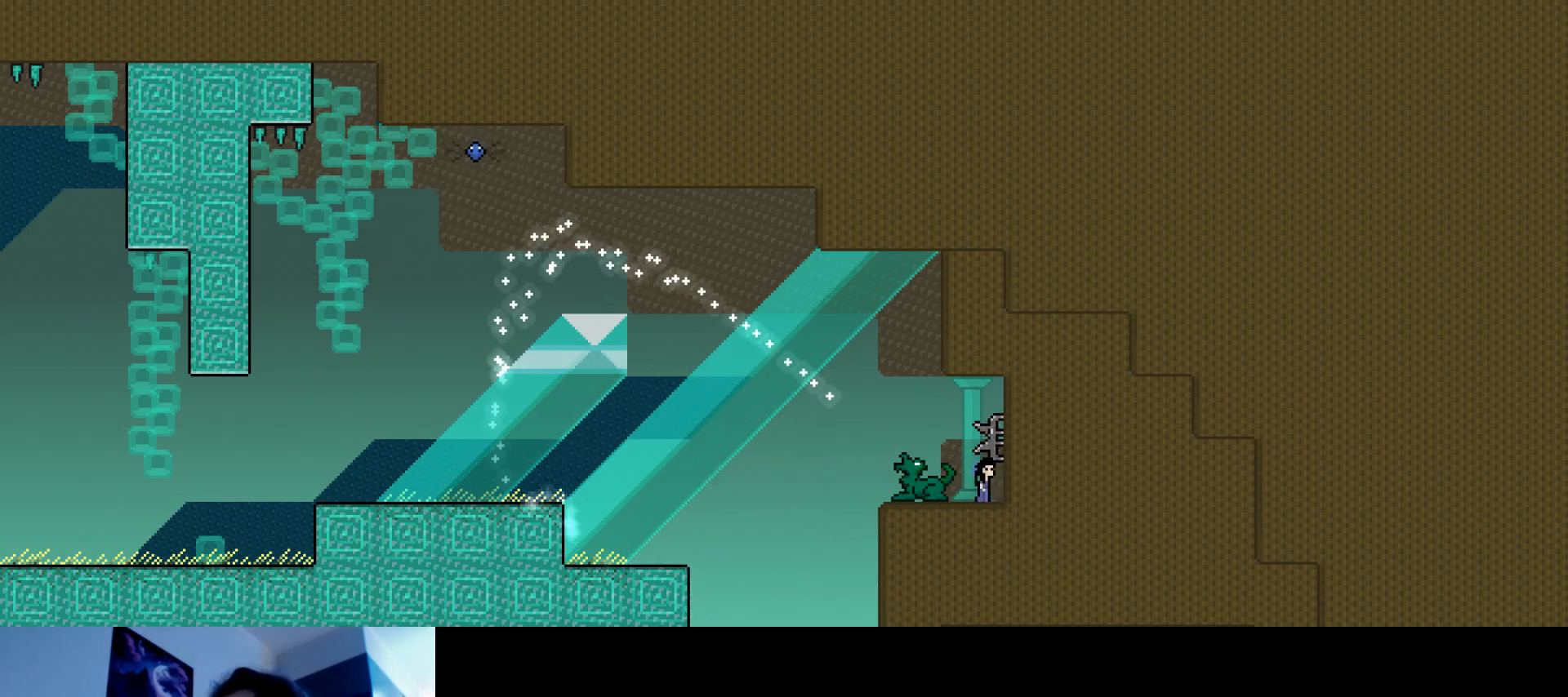
{"keys": [], "events": []}
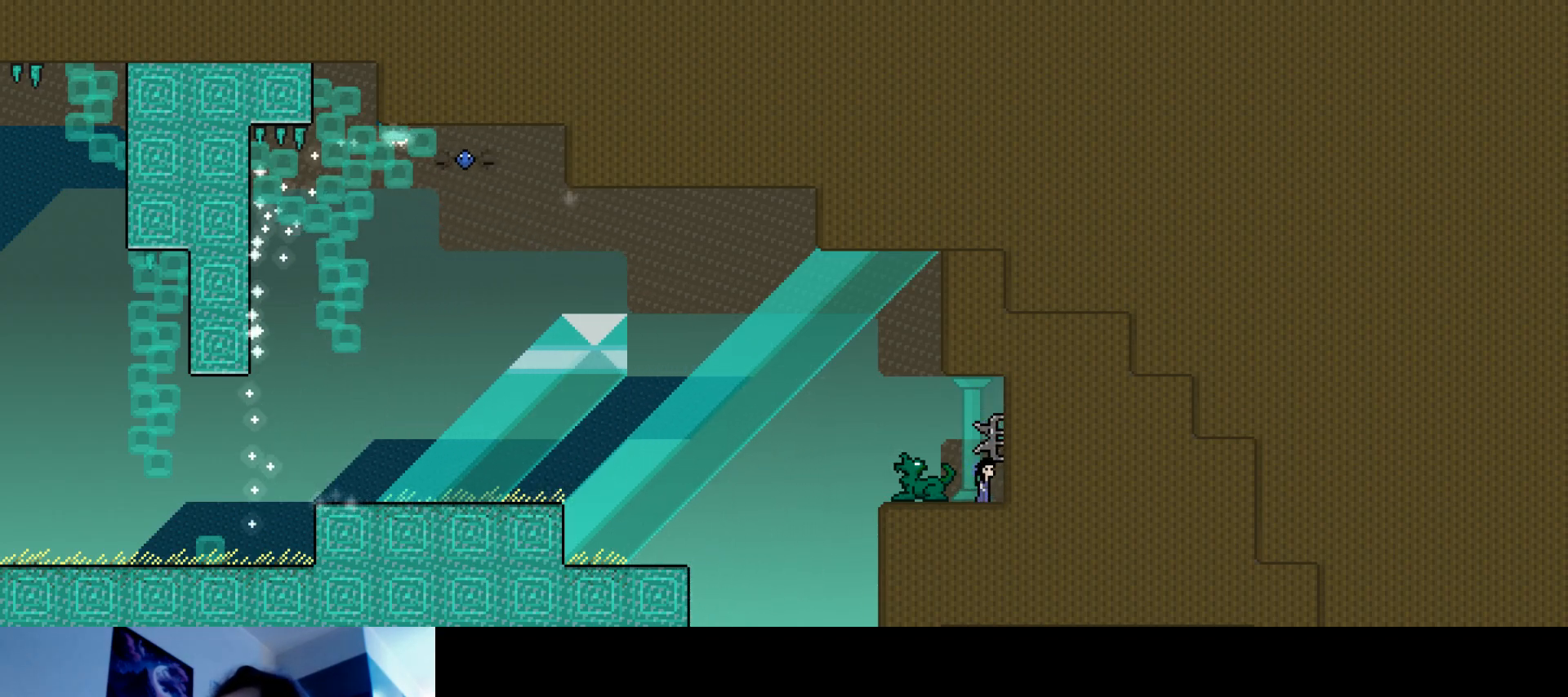
{"keys": ["left"], "events": [[333, "left", "down"]]}
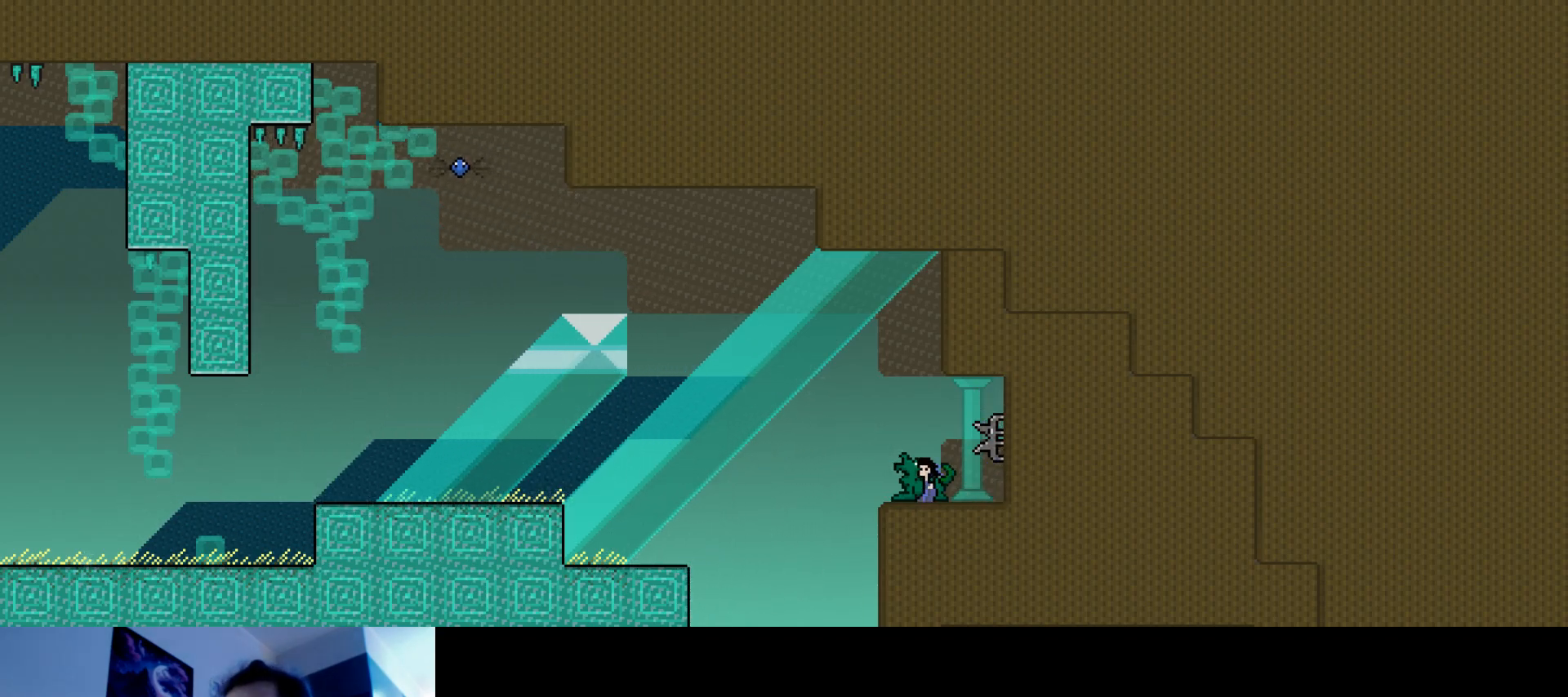
{"keys": ["left", "s"], "events": [[33, "s", "down"]]}
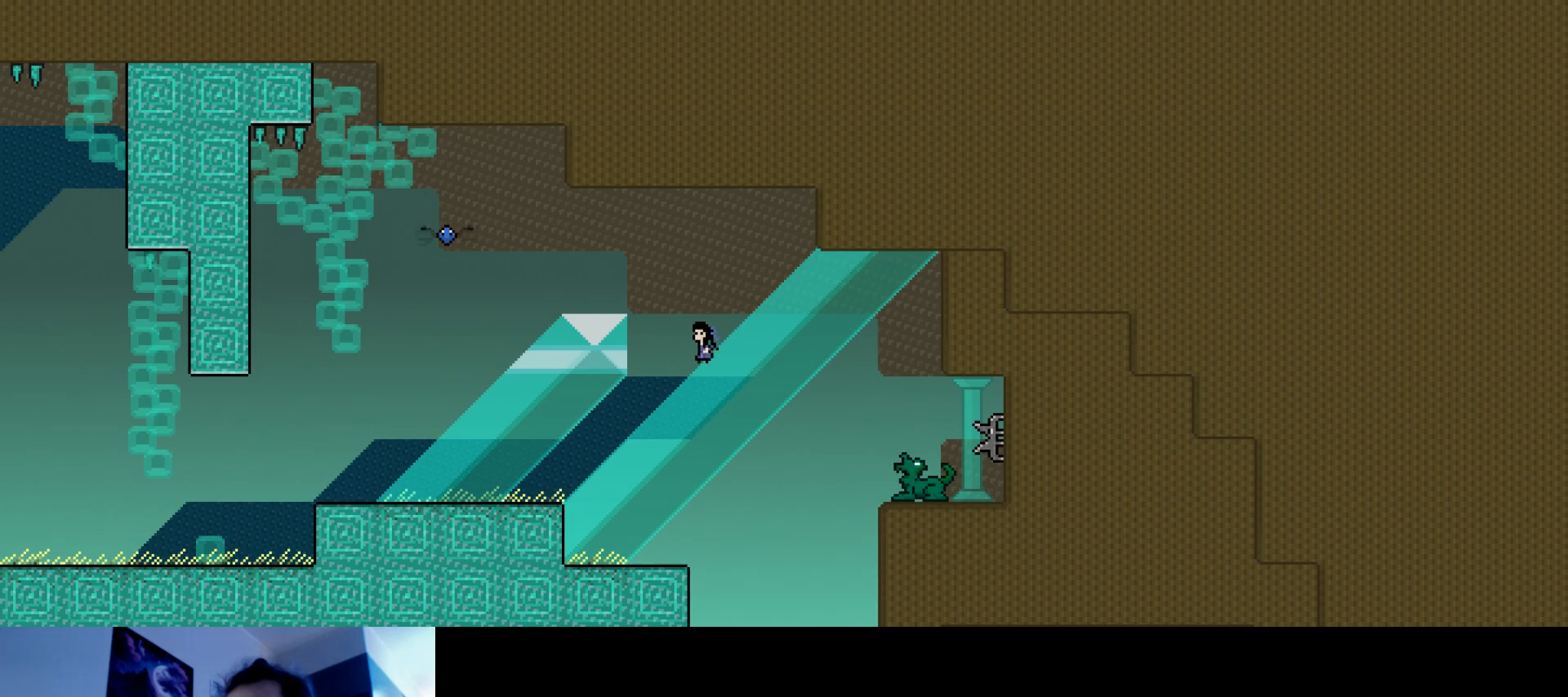
{"keys": ["right", "s", "up"], "events": [[183, "up", "down"], [350, "s", "up"], [467, "s", "down"], [500, "left", "up"], [500, "right", "down"]]}
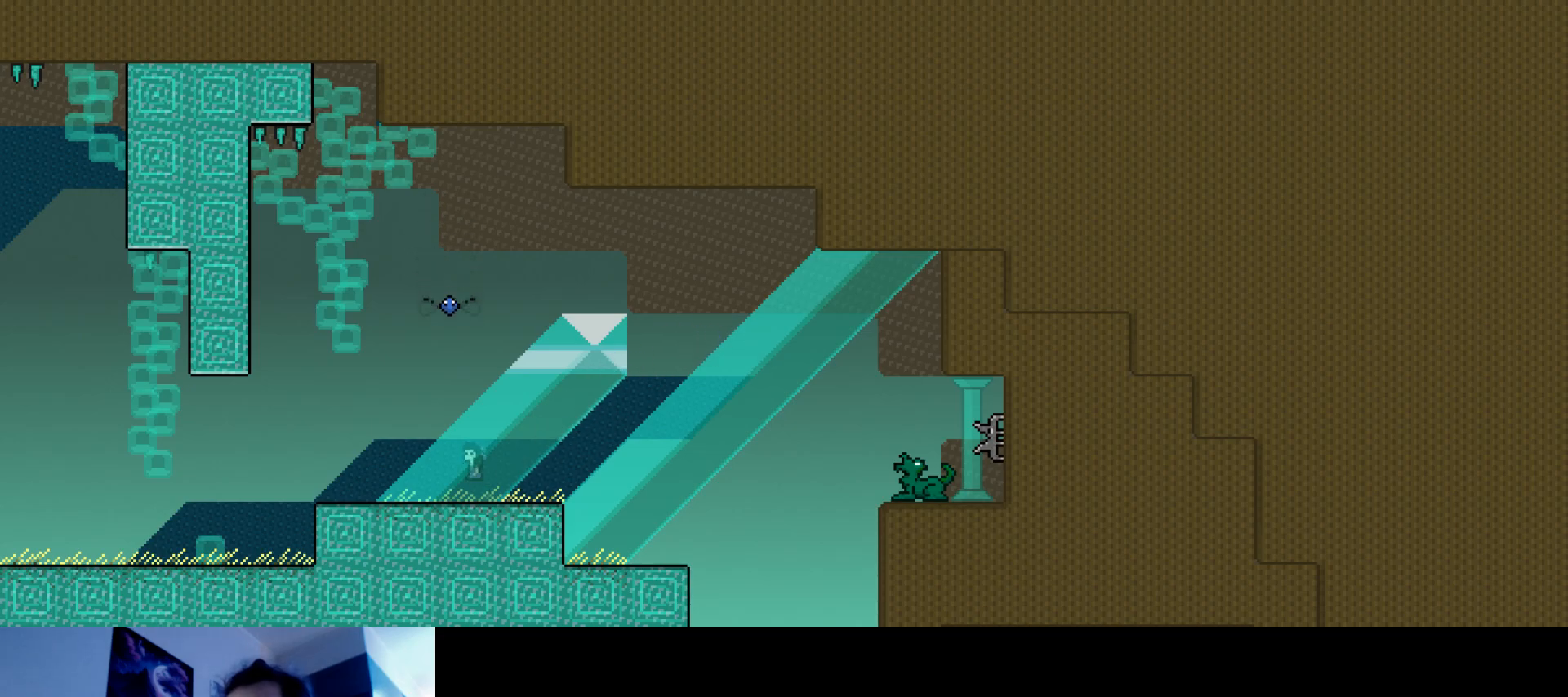
{"keys": ["down", "right"], "events": [[33, "up", "up"], [167, "s", "up"], [283, "down", "down"]]}
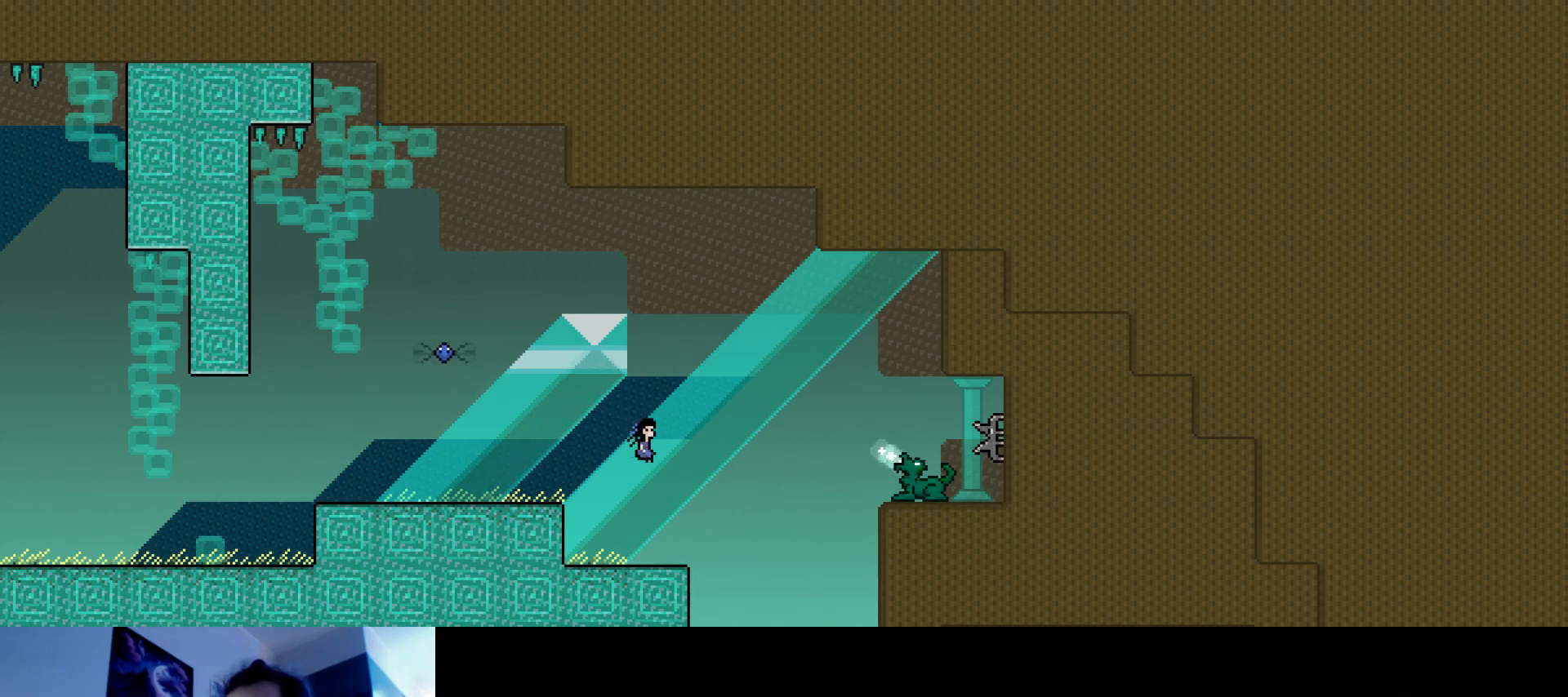
{"keys": ["right"], "events": [[417, "down", "up"]]}
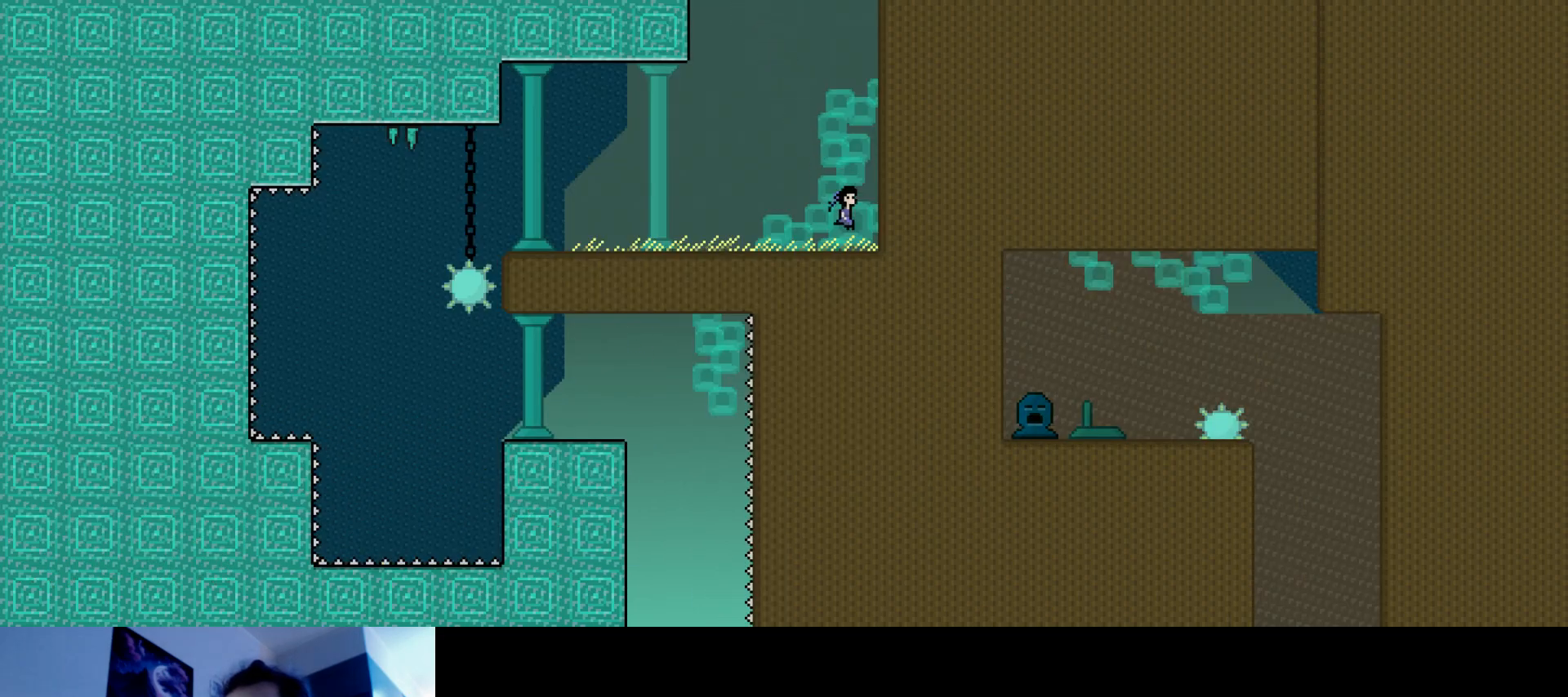
{"keys": ["down", "left"], "events": [[83, "right", "up"], [300, "down", "down"], [400, "left", "down"]]}
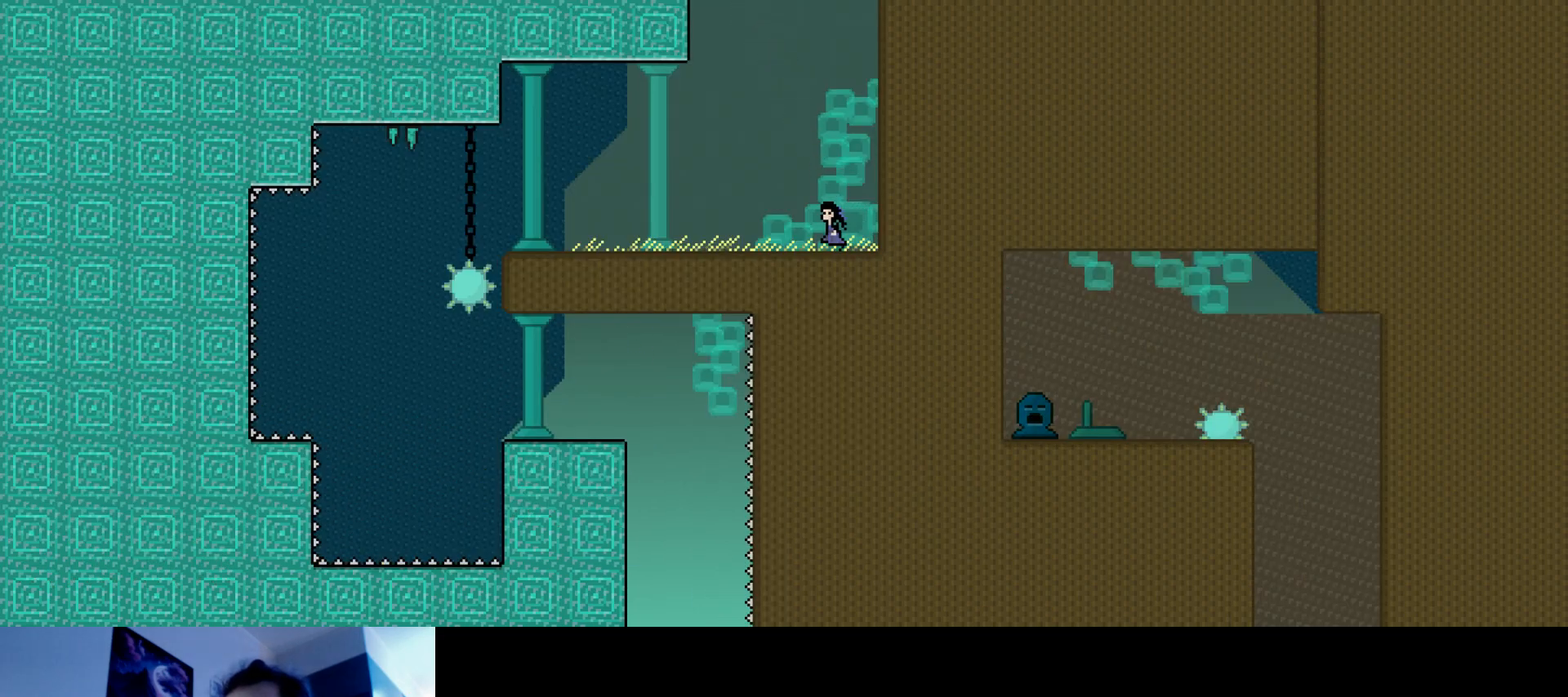
{"keys": [], "events": [[200, "down", "up"], [217, "left", "up"]]}
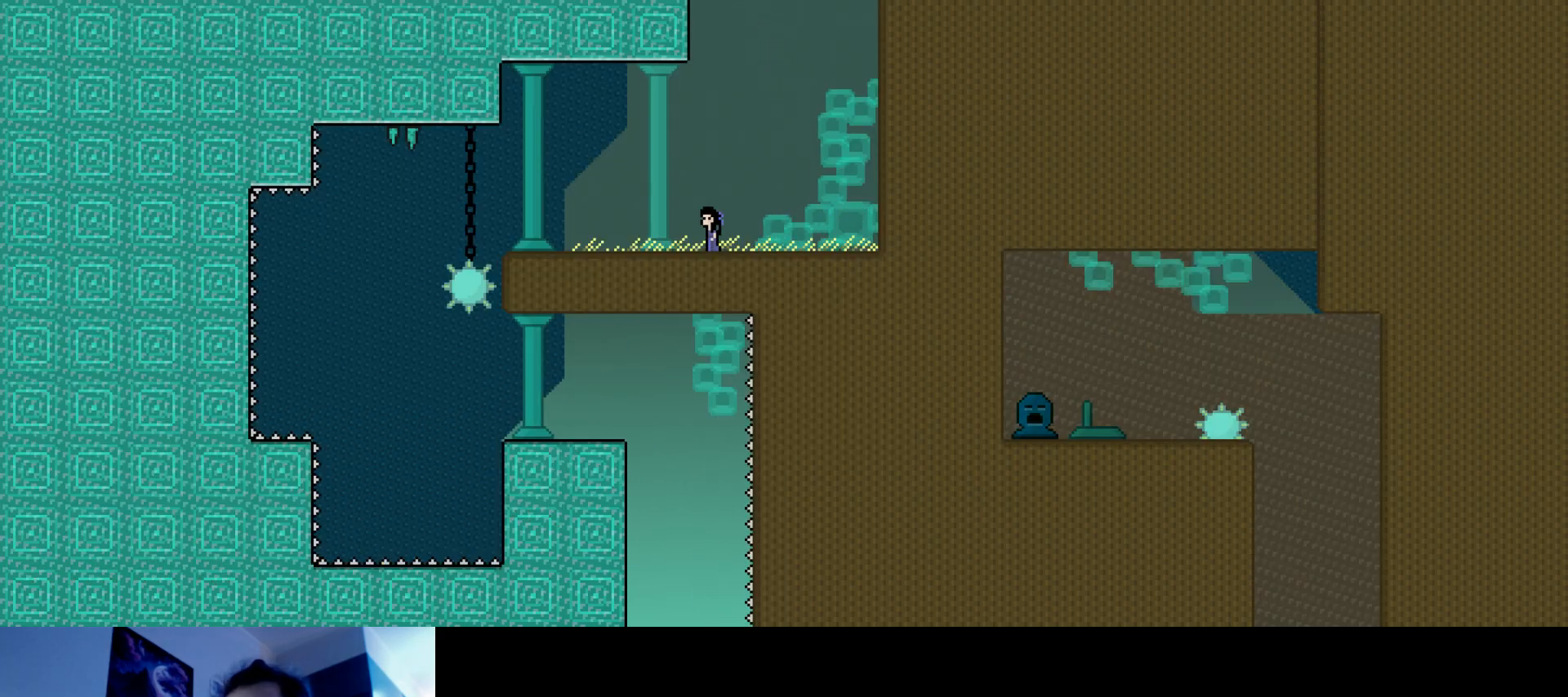
{"keys": ["left"], "events": [[33, "left", "down"]]}
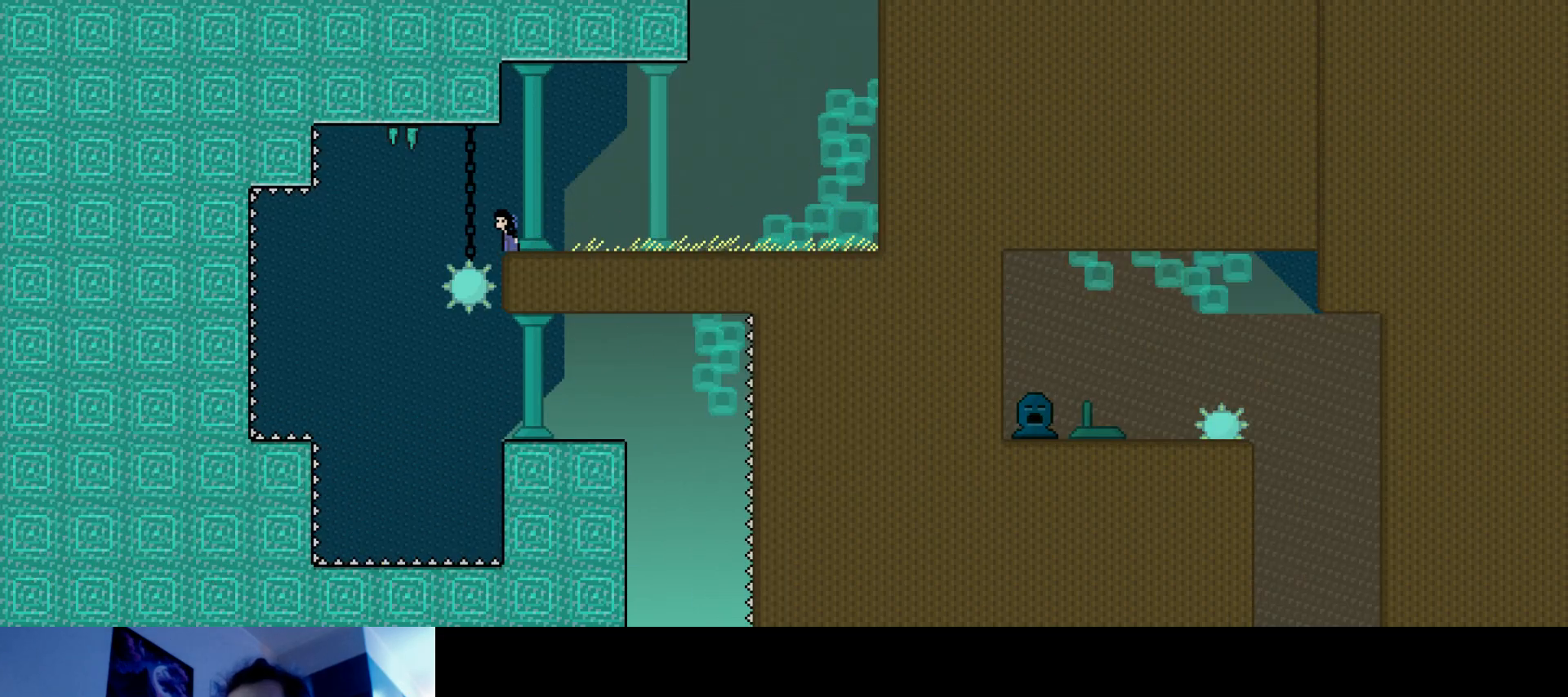
{"keys": ["right", "s", "up"], "events": [[17, "s", "down"], [100, "left", "up"], [233, "right", "down"], [300, "up", "down"], [317, "s", "up"], [400, "s", "down"]]}
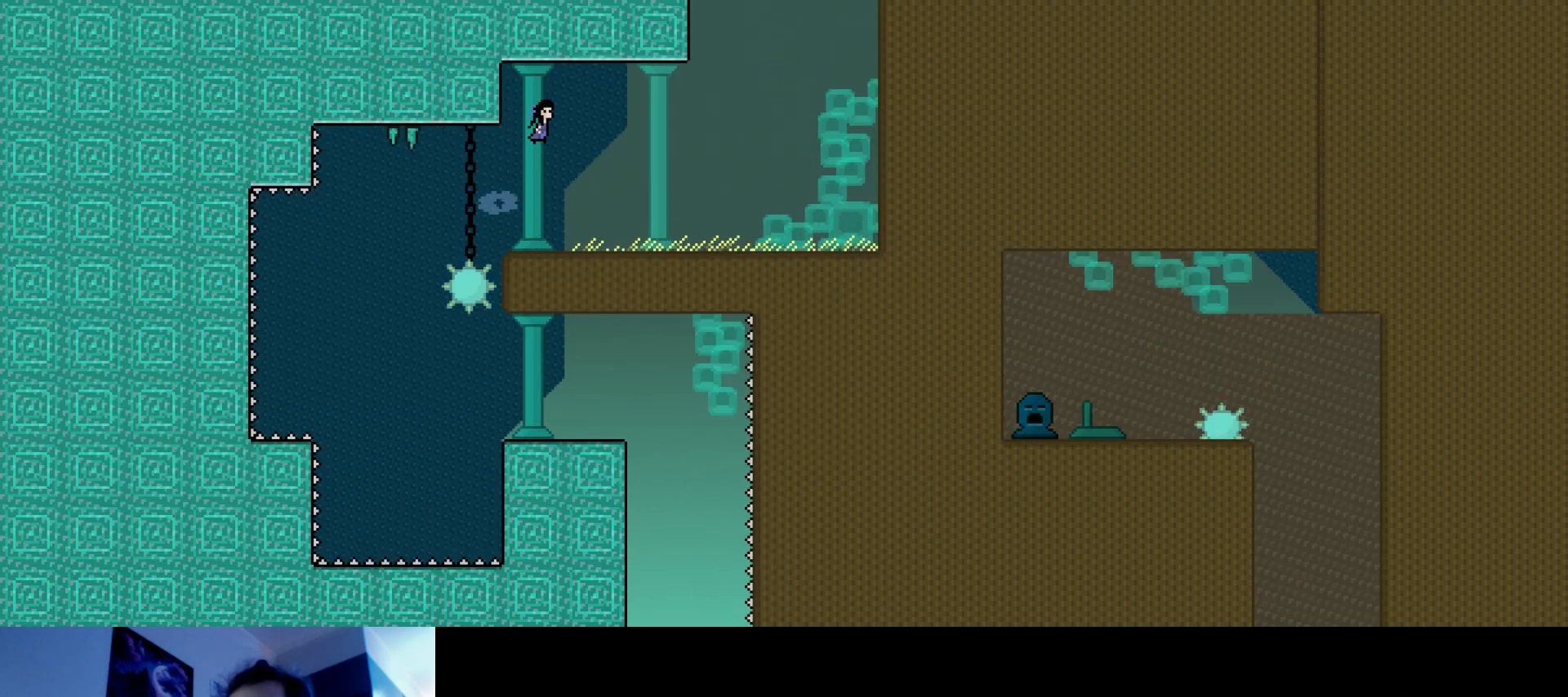
{"keys": [], "events": [[117, "s", "up"], [133, "right", "up"], [150, "up", "up"]]}
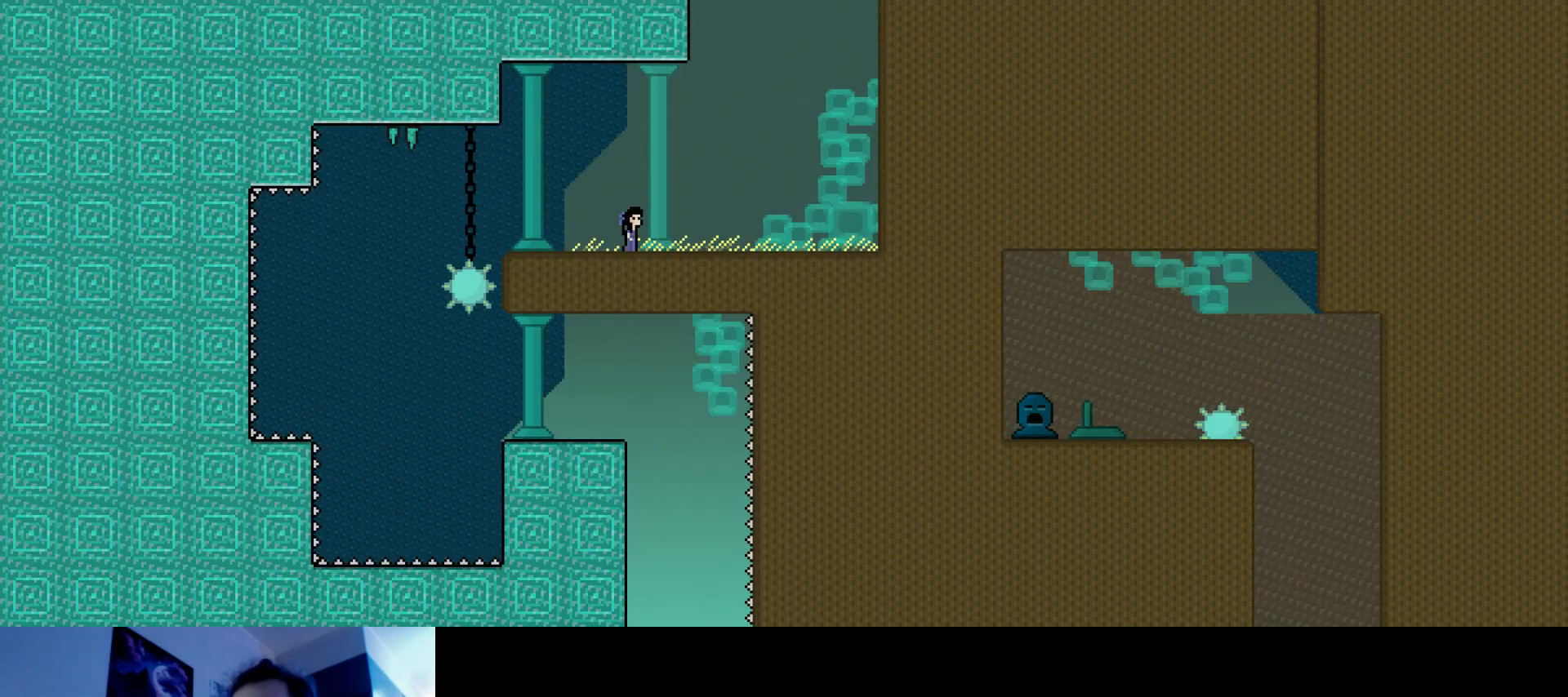
{"keys": [], "events": []}
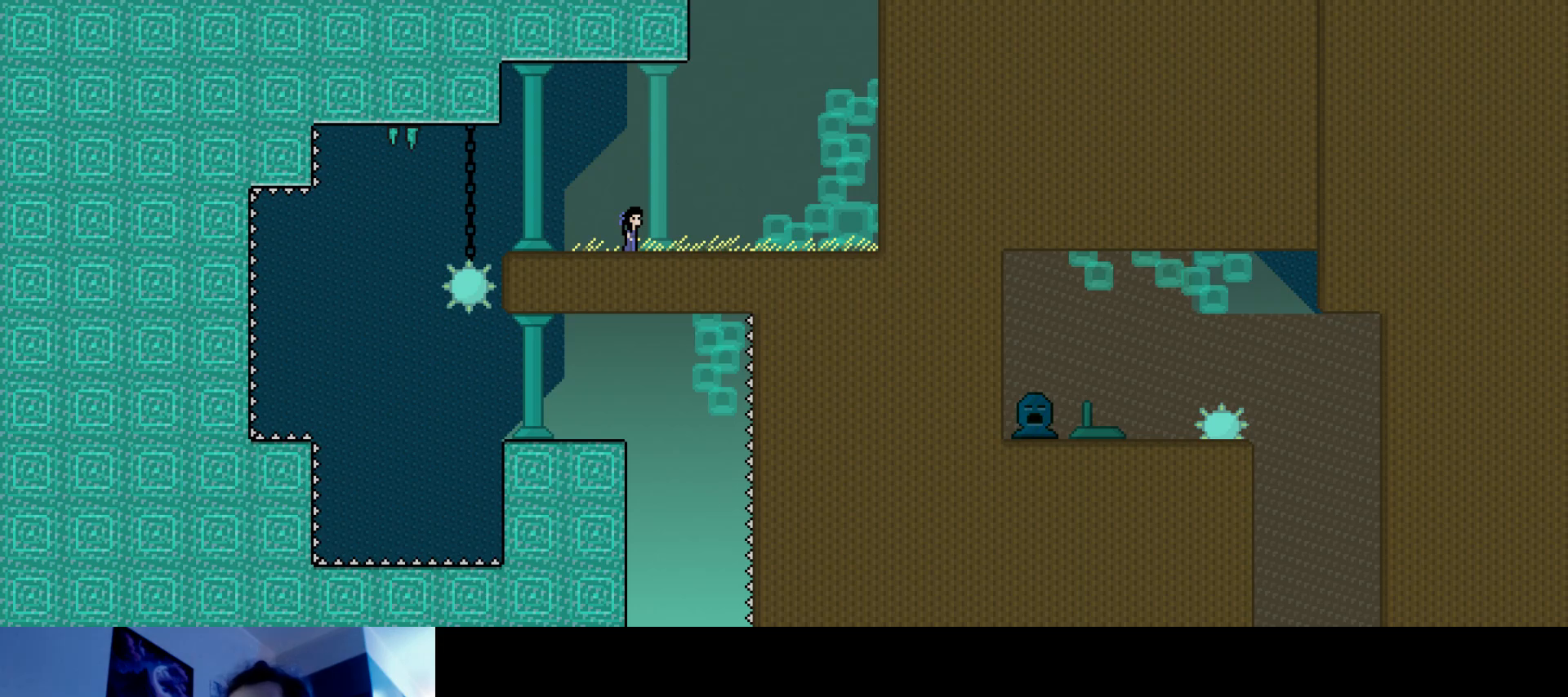
{"keys": [], "events": [[383, "down", "down"], [383, "left", "down"], [467, "left", "up"], [483, "down", "up"]]}
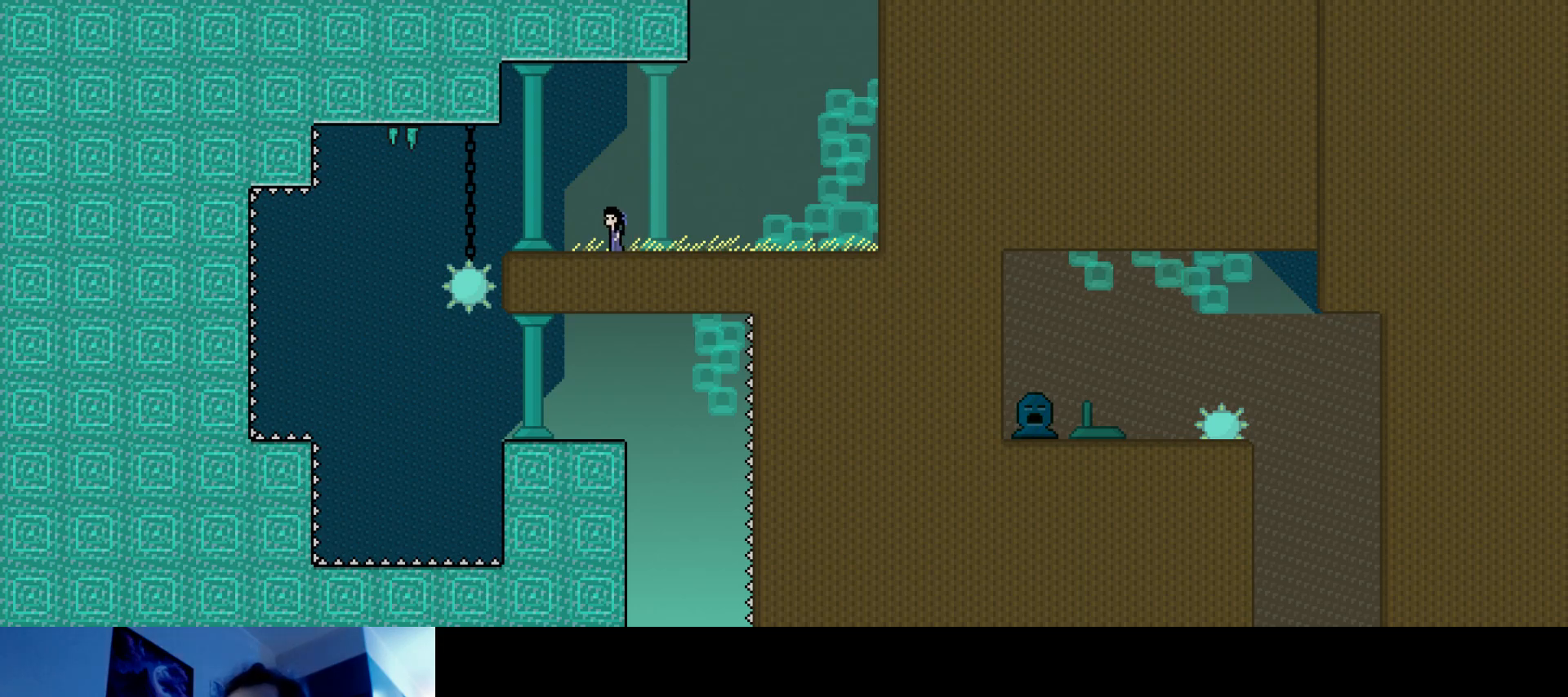
{"keys": [], "events": []}
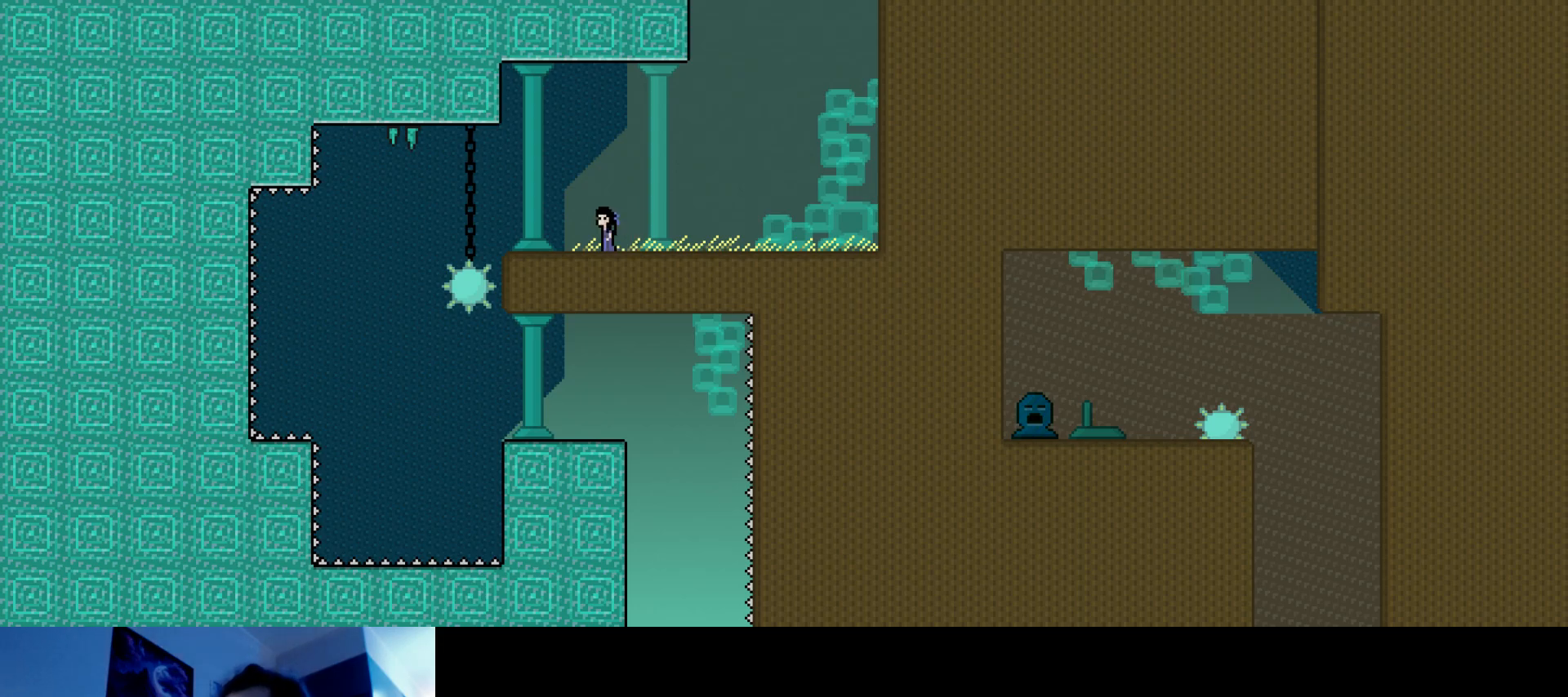
{"keys": ["left"], "events": [[433, "left", "down"]]}
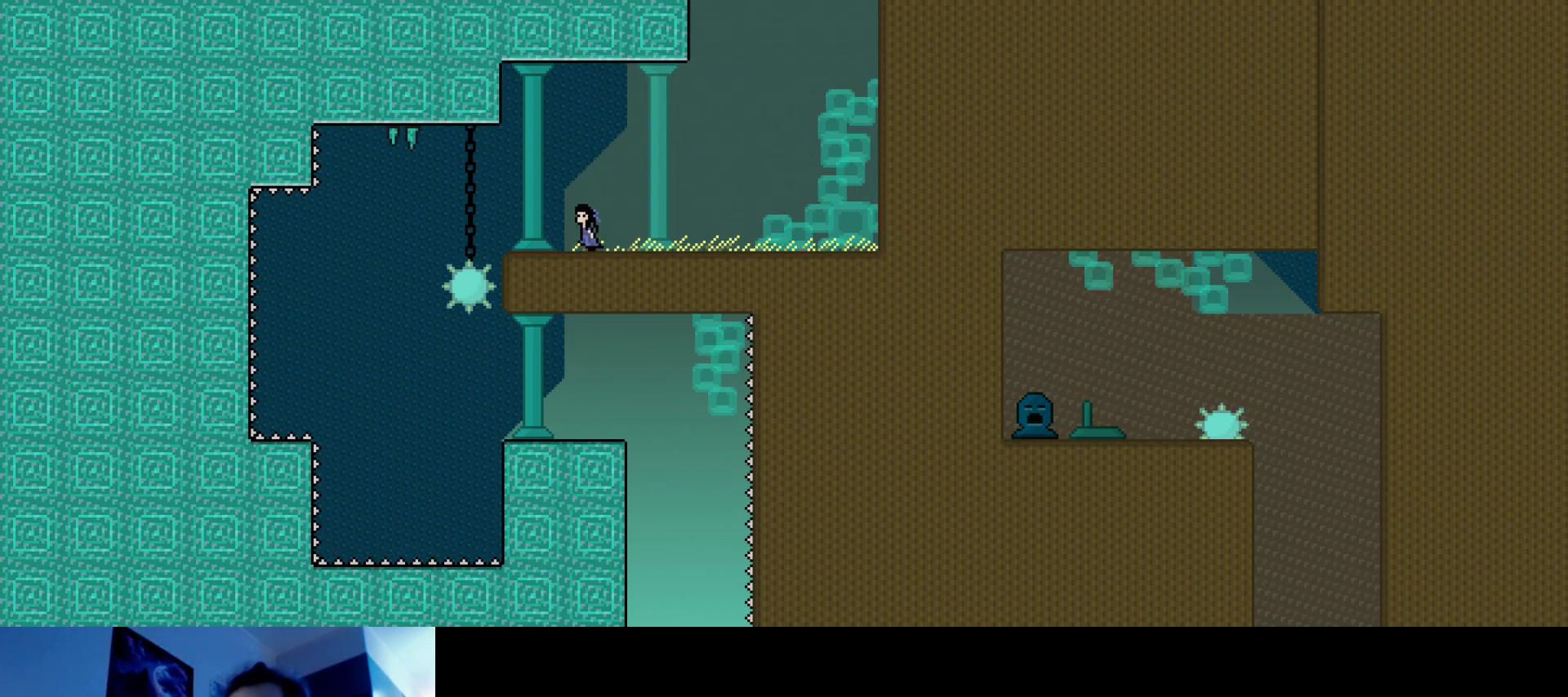
{"keys": ["s"], "events": [[133, "s", "down"], [417, "left", "up"]]}